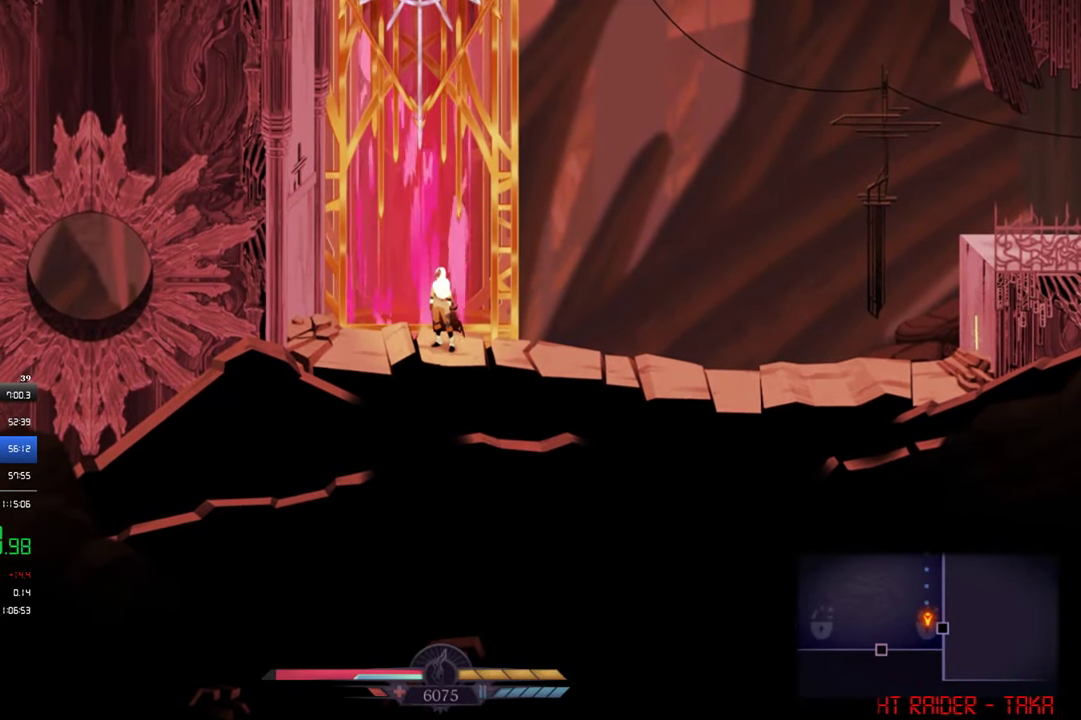
Gameplay with a controller (PlayStation layout); each line is a JSON object with the inputs held at the frame after it. "events" lists button and stick changes between this image and that frame as [ms after this image, input, new state], when the widget could be followed in between. Not read: R3 right_stick.
{"buttons": ["DPAD_UP"], "left_stick": "center", "events": []}
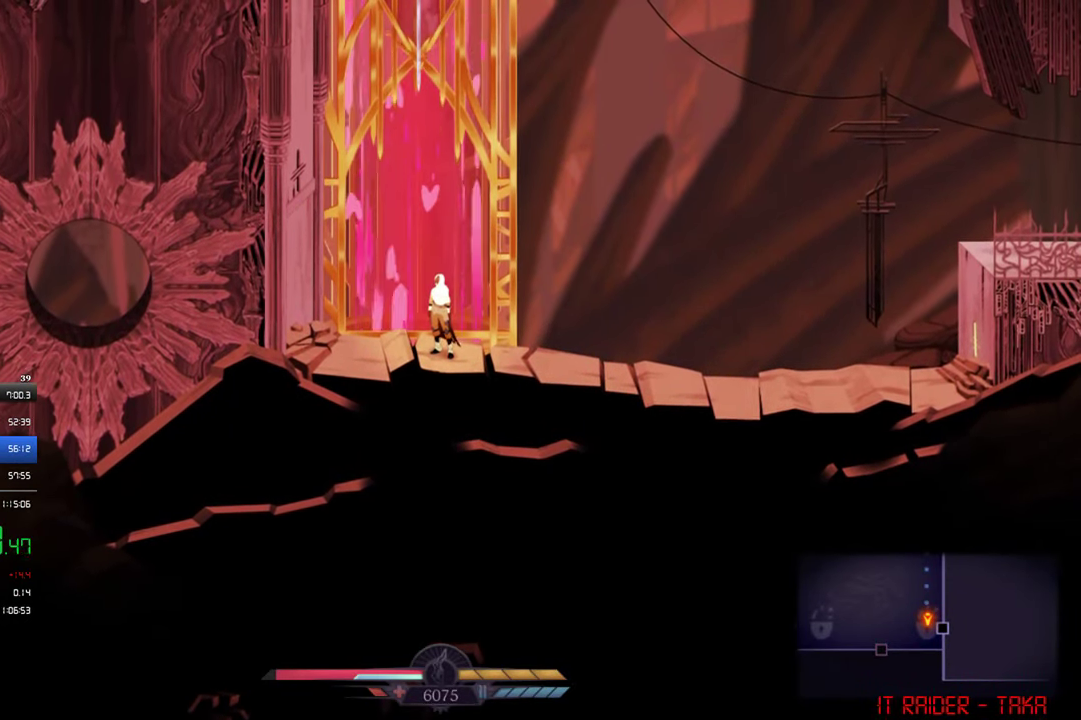
{"buttons": ["DPAD_UP"], "left_stick": "center", "events": []}
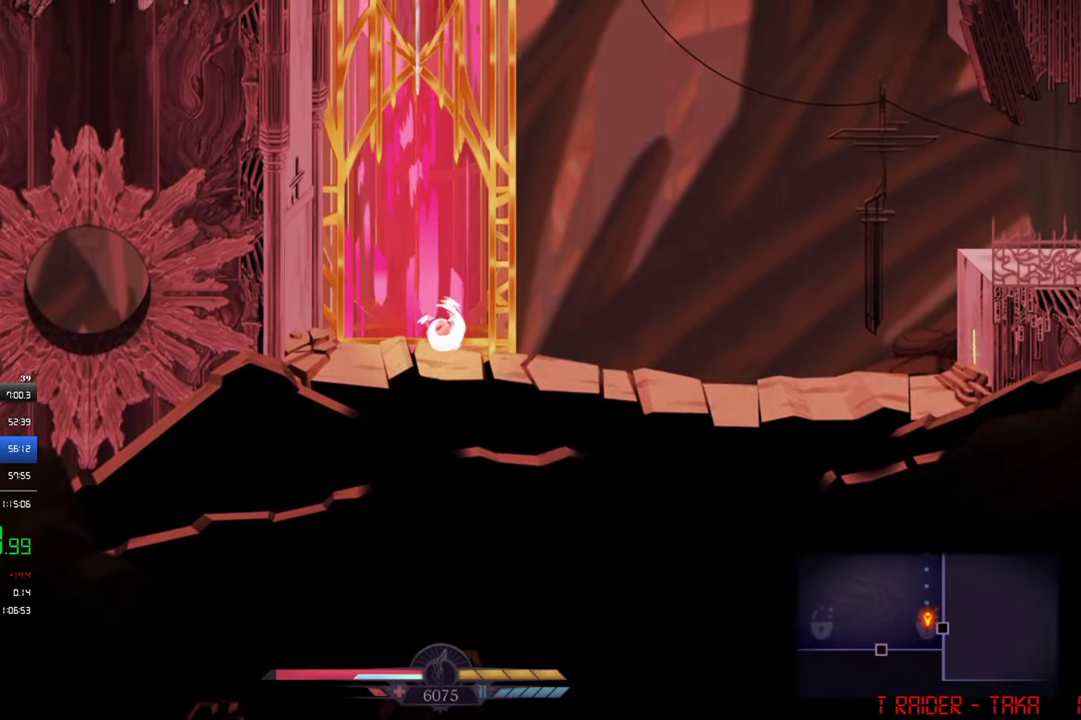
{"buttons": ["DPAD_UP"], "left_stick": "center", "events": []}
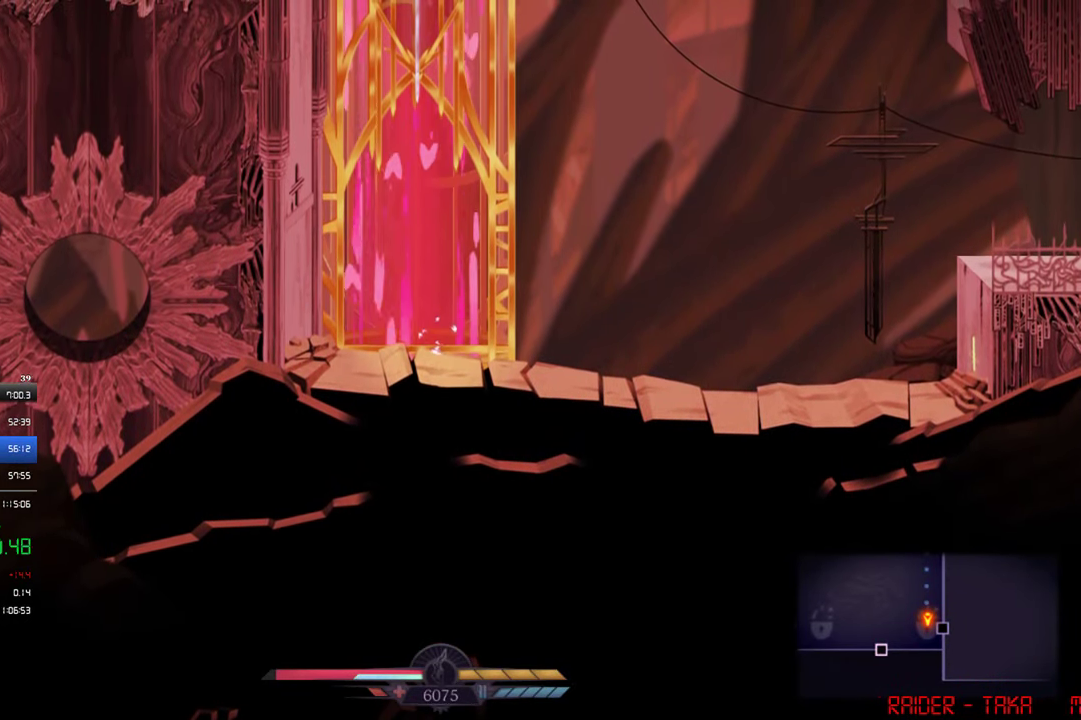
{"buttons": ["DPAD_UP"], "left_stick": "center", "events": []}
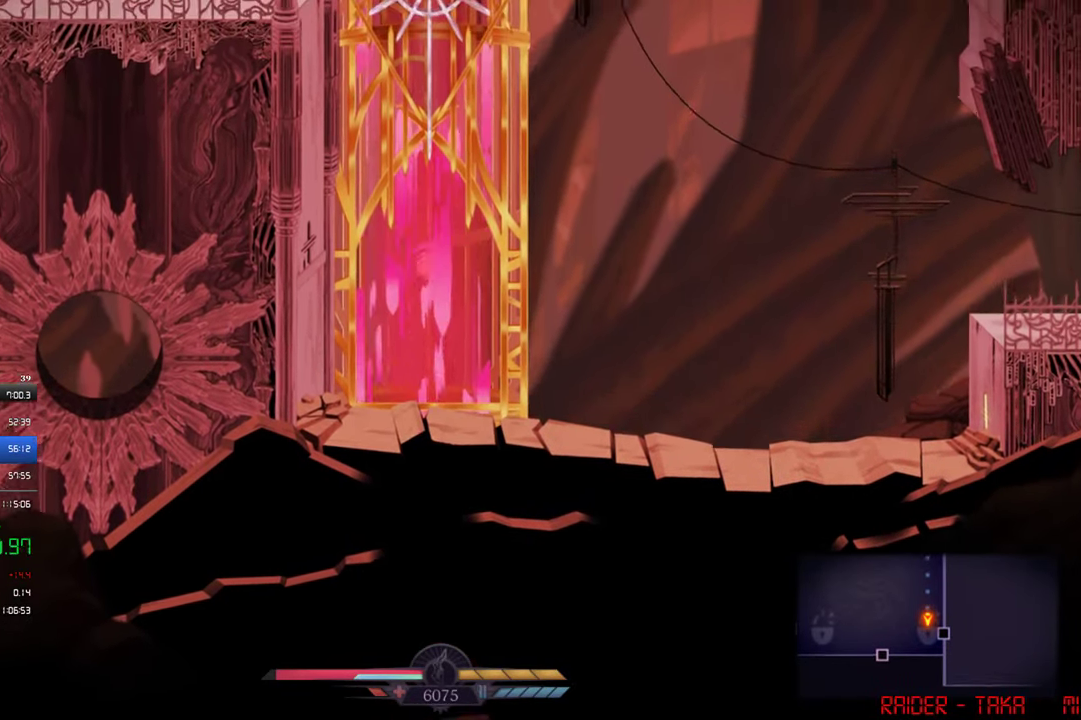
{"buttons": ["DPAD_UP"], "left_stick": "center", "events": []}
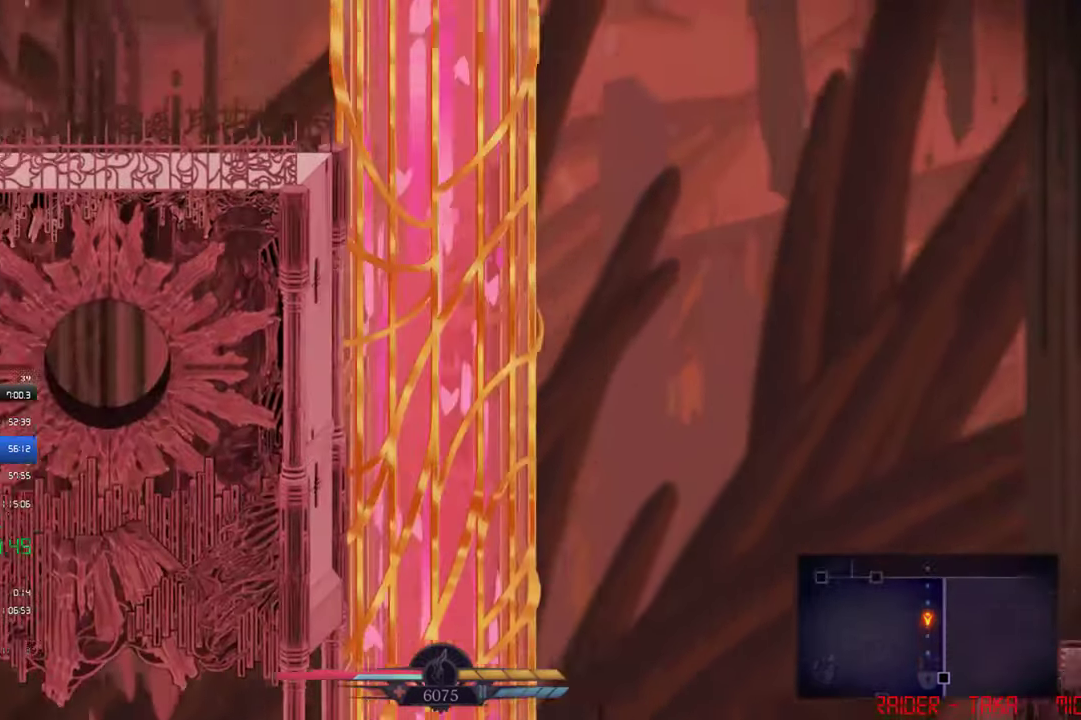
{"buttons": ["DPAD_UP"], "left_stick": "center", "events": []}
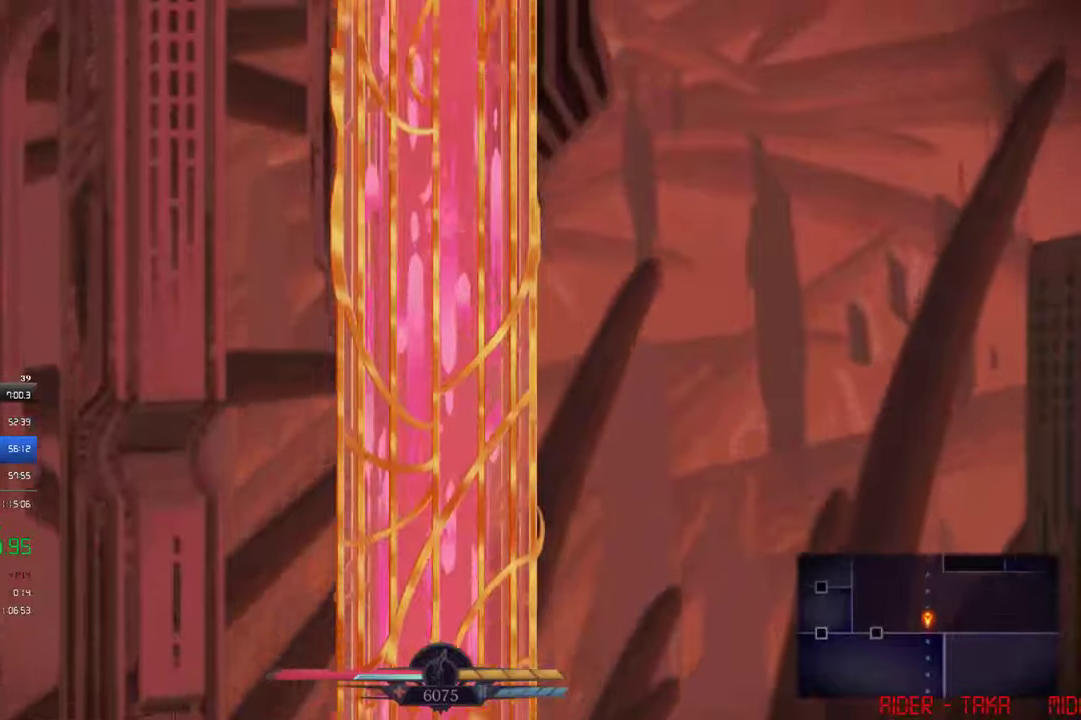
{"buttons": ["DPAD_UP"], "left_stick": "center", "events": []}
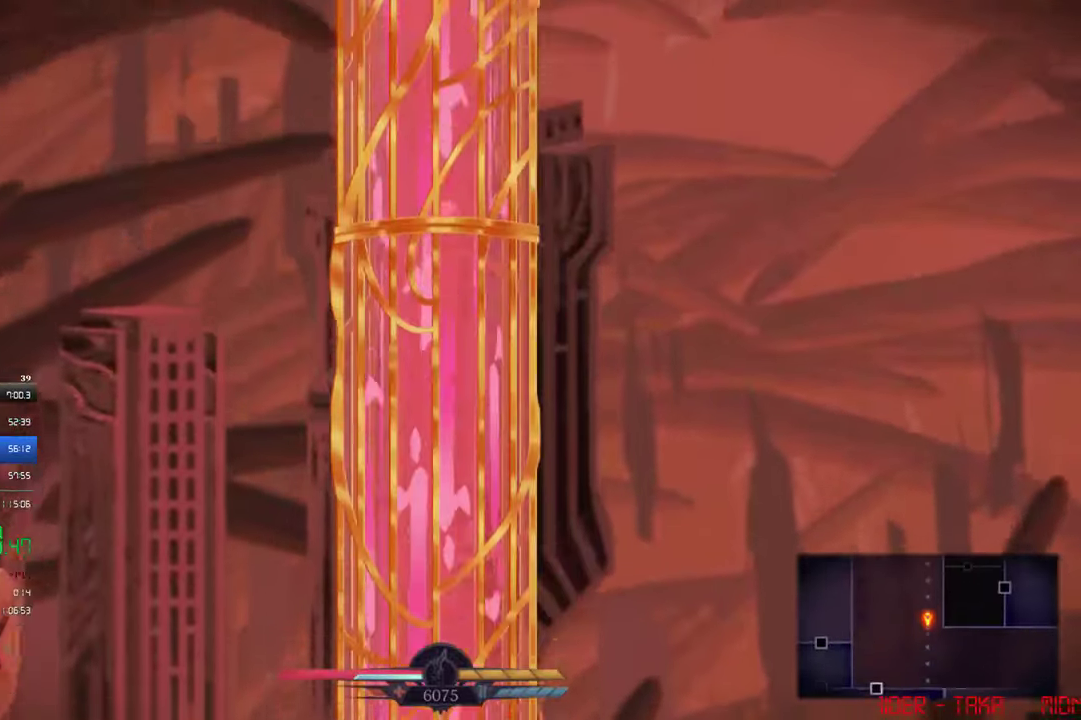
{"buttons": ["DPAD_UP"], "left_stick": "center", "events": []}
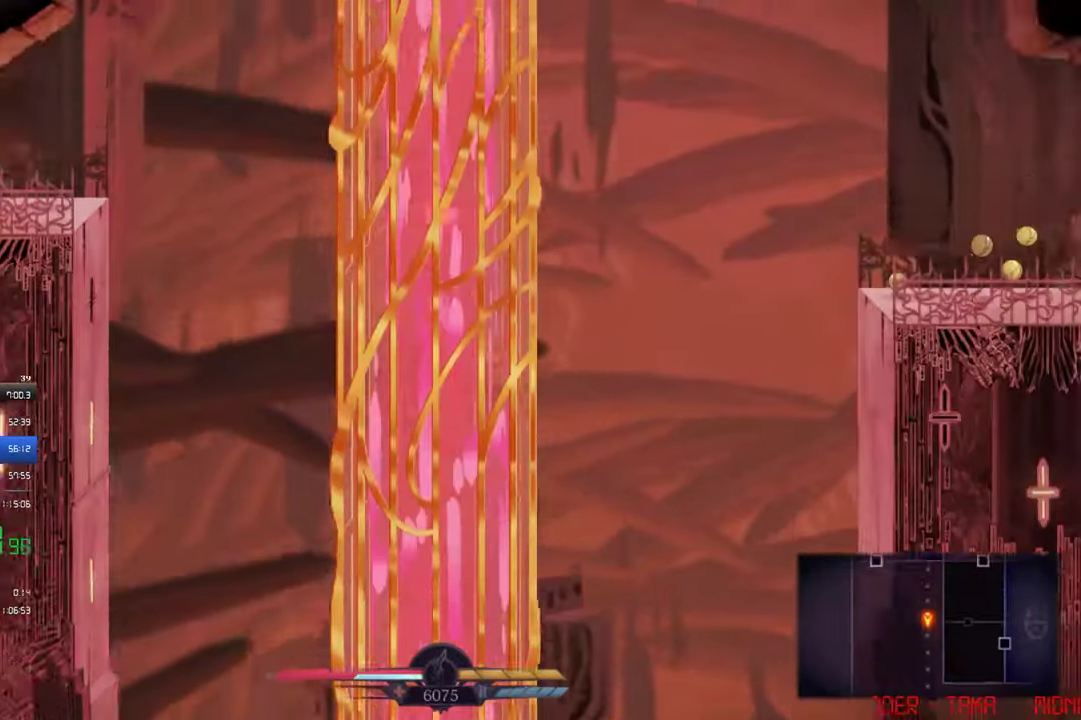
{"buttons": ["DPAD_UP"], "left_stick": "center", "events": []}
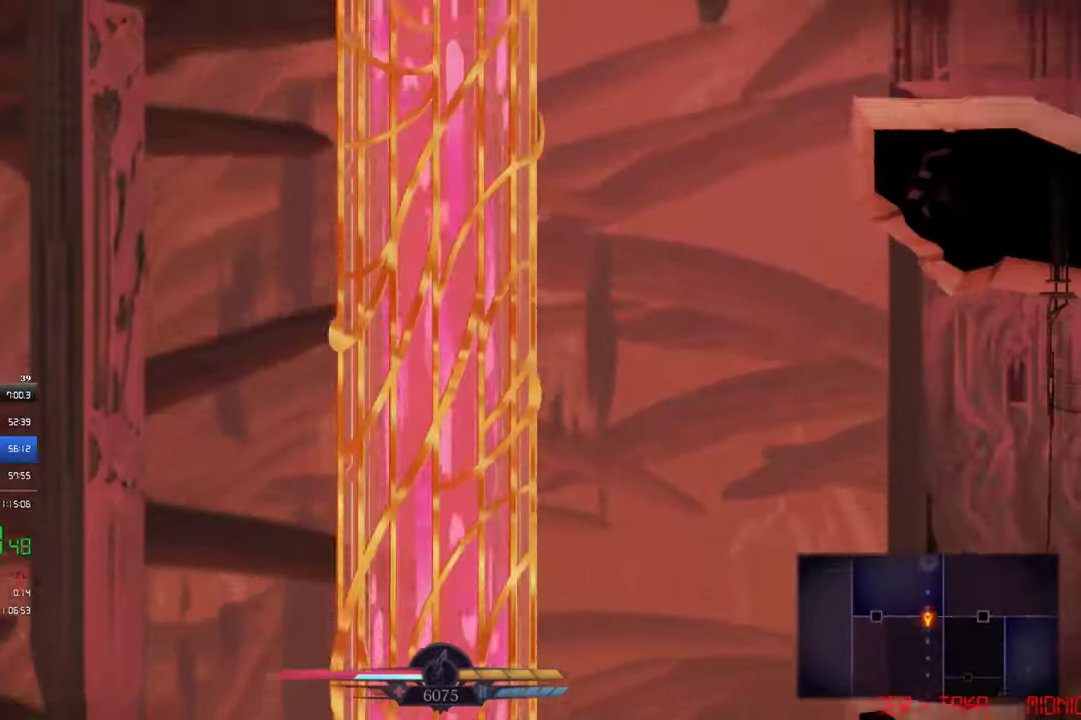
{"buttons": ["DPAD_UP"], "left_stick": "center", "events": []}
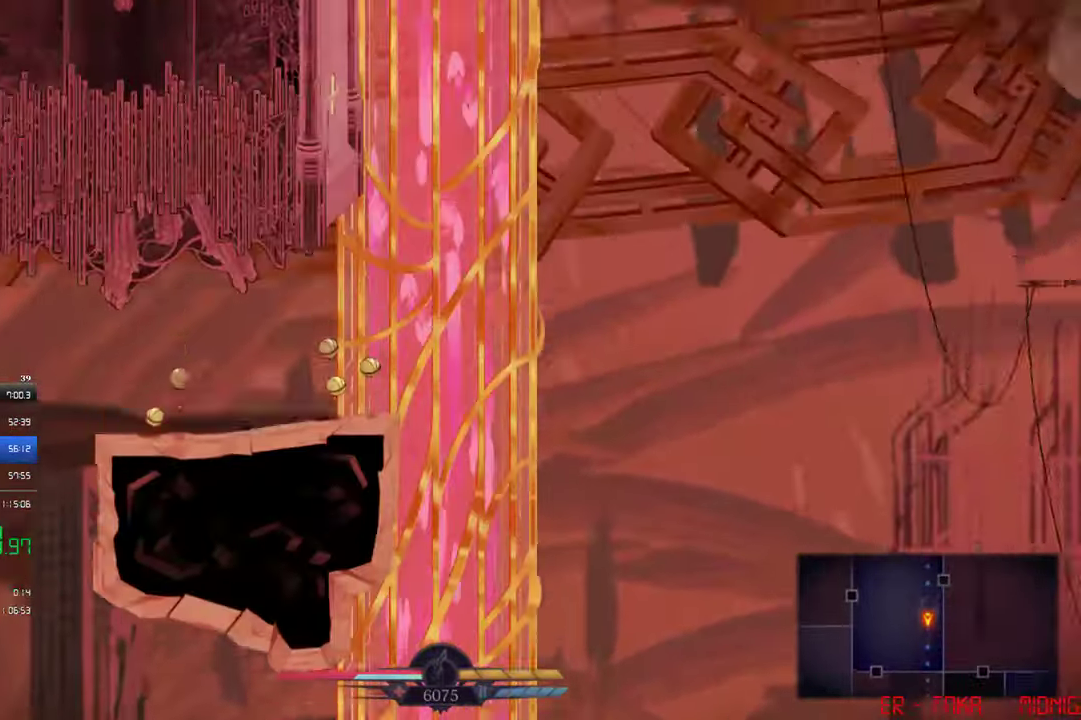
{"buttons": ["DPAD_UP"], "left_stick": "center", "events": []}
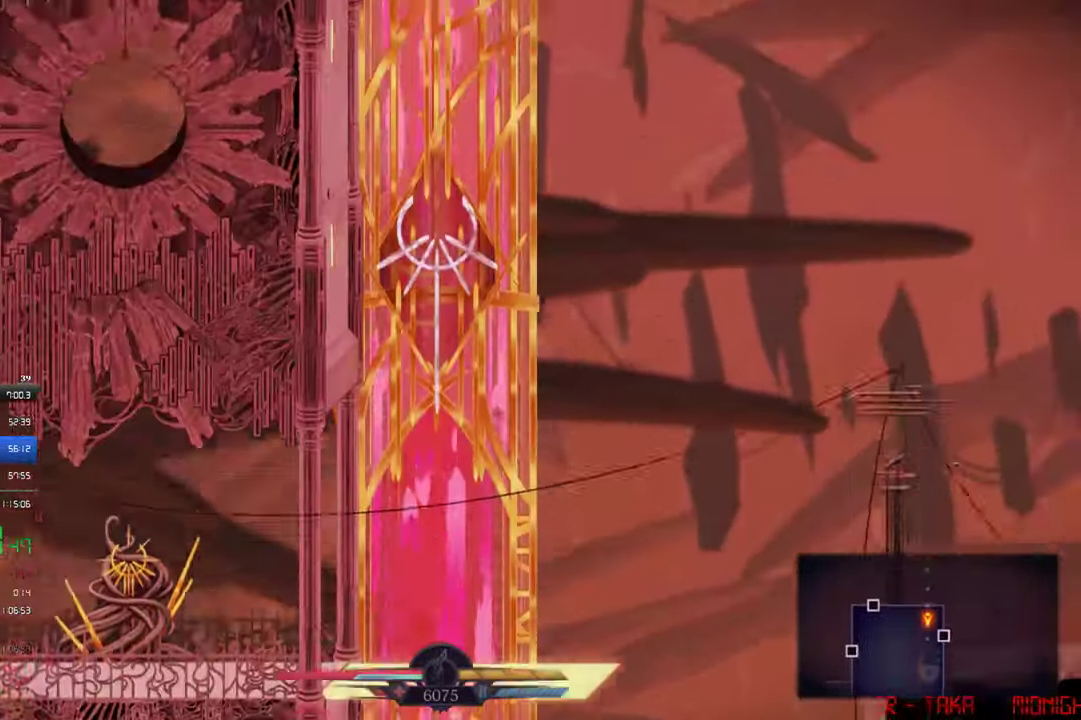
{"buttons": ["DPAD_UP"], "left_stick": "center", "events": []}
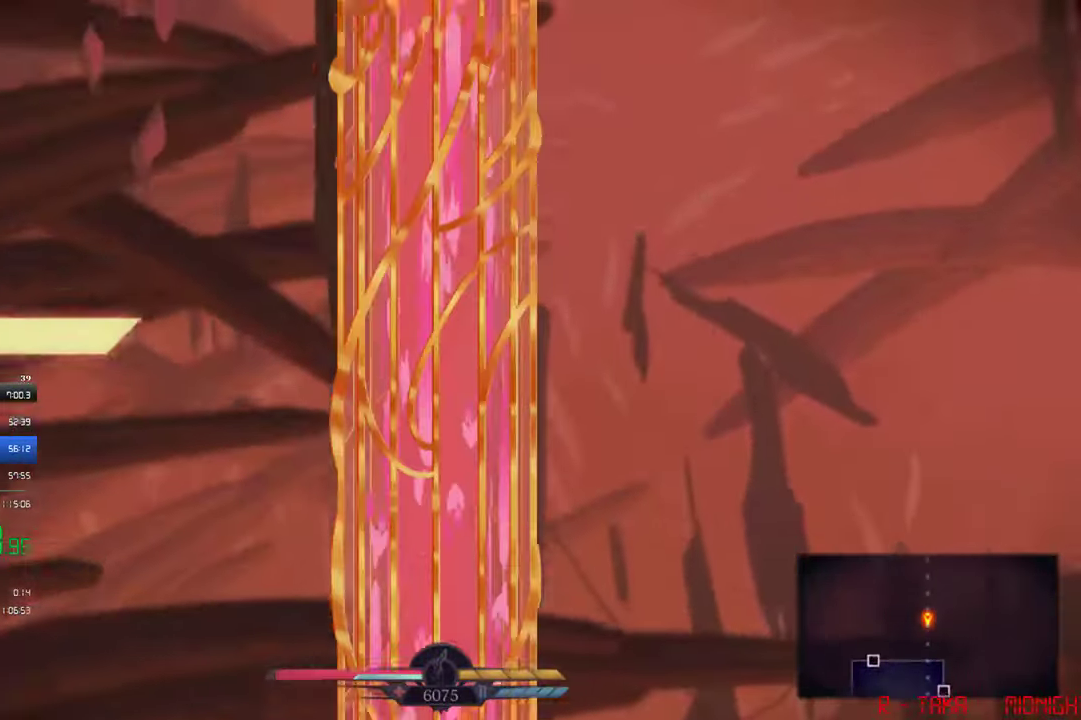
{"buttons": ["DPAD_UP"], "left_stick": "center", "events": []}
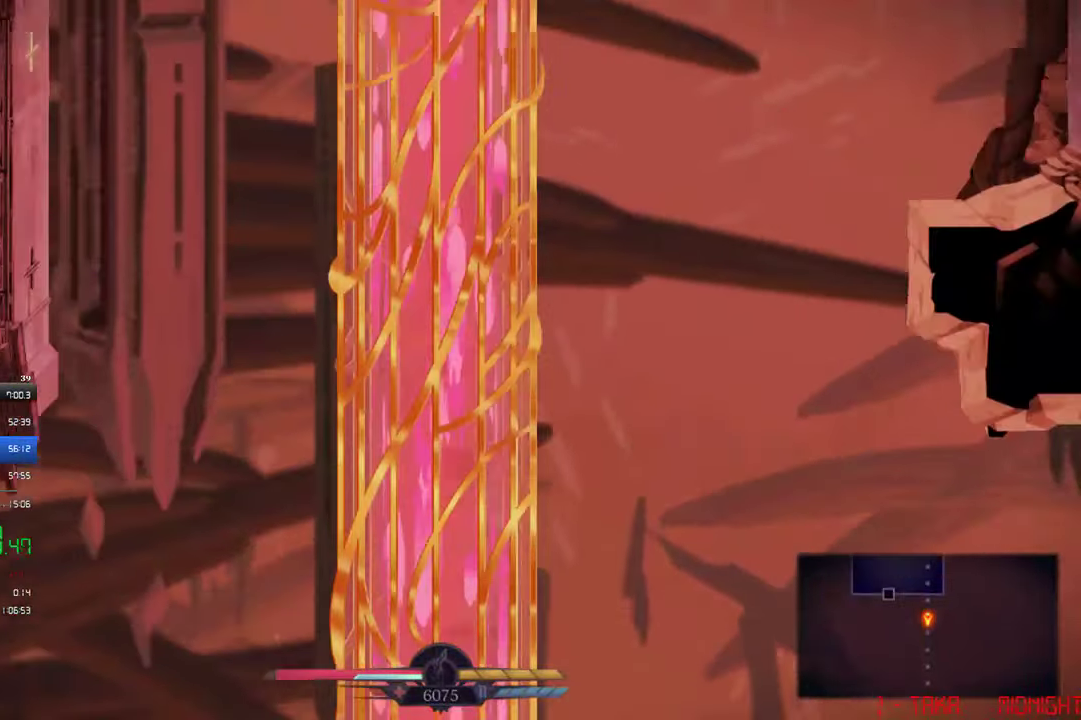
{"buttons": ["DPAD_UP"], "left_stick": "center", "events": []}
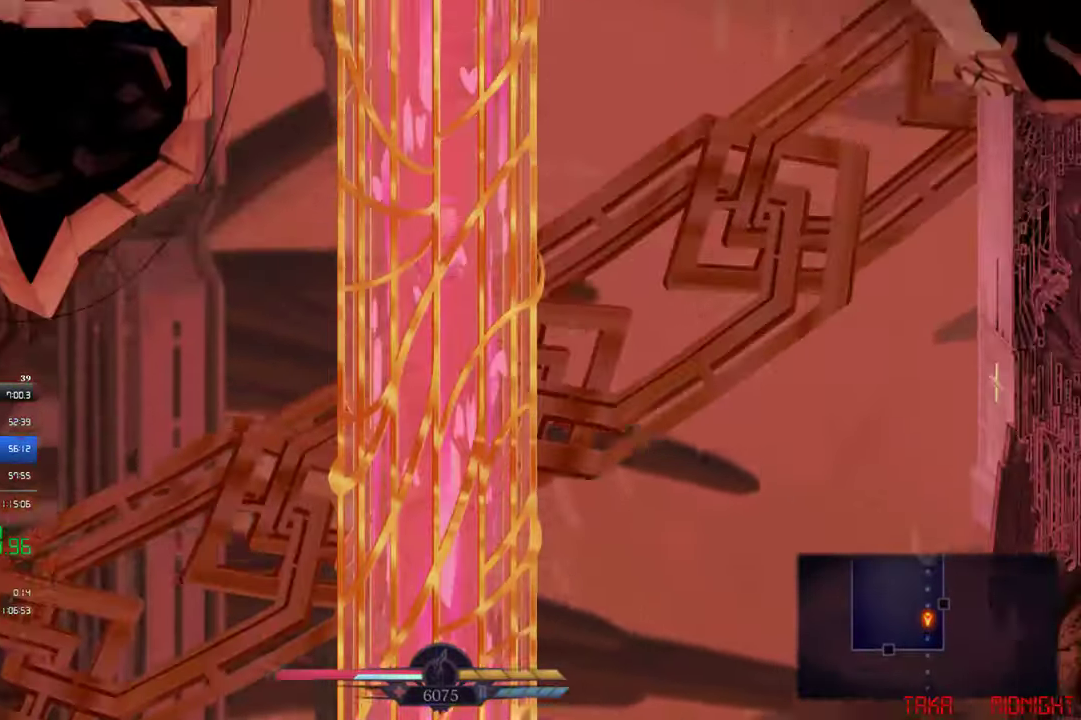
{"buttons": ["DPAD_RIGHT"], "left_stick": "center", "events": [[483, "DPAD_RIGHT", "down"], [483, "DPAD_UP", "up"]]}
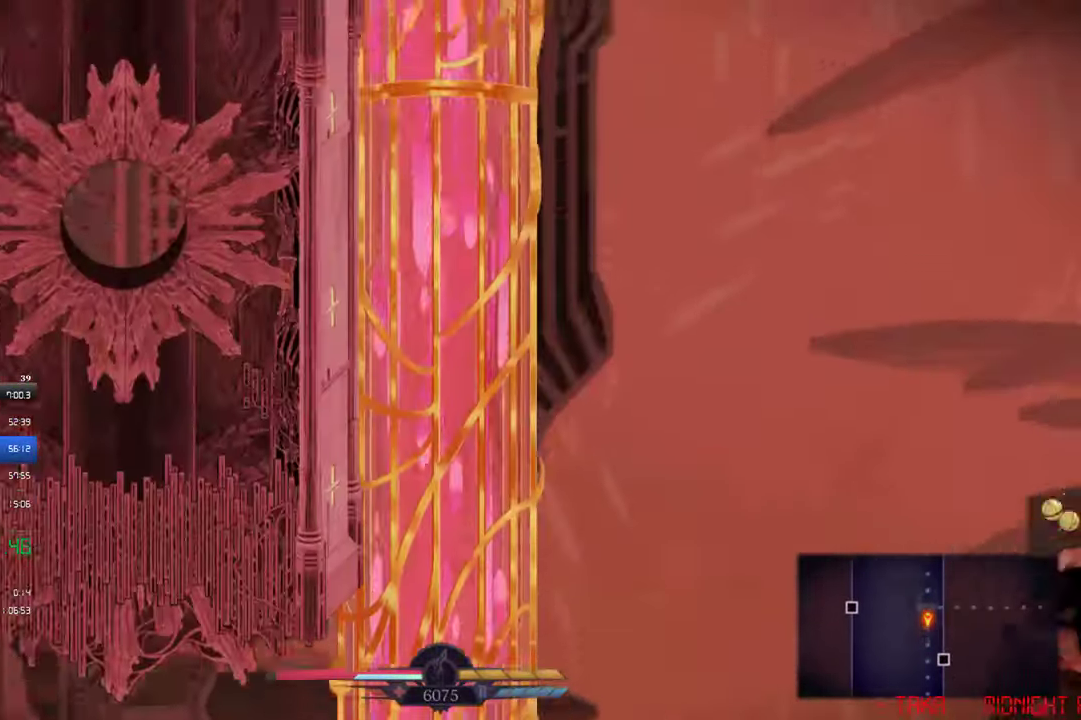
{"buttons": ["DPAD_RIGHT"], "left_stick": "center", "events": []}
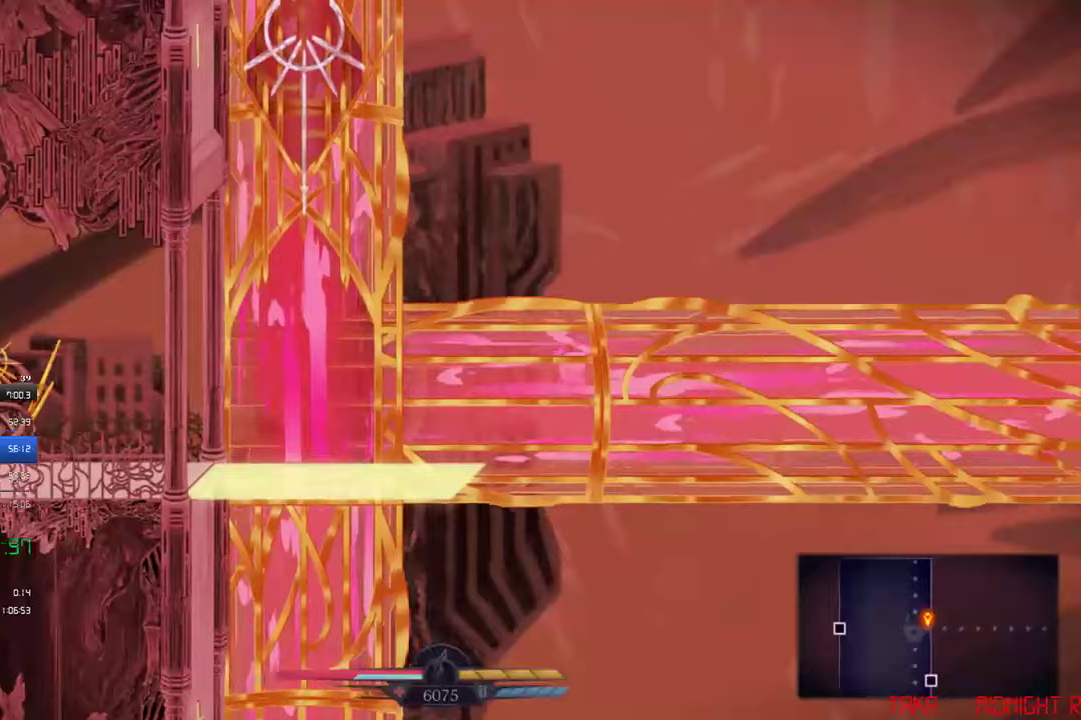
{"buttons": ["DPAD_RIGHT"], "left_stick": "center", "events": []}
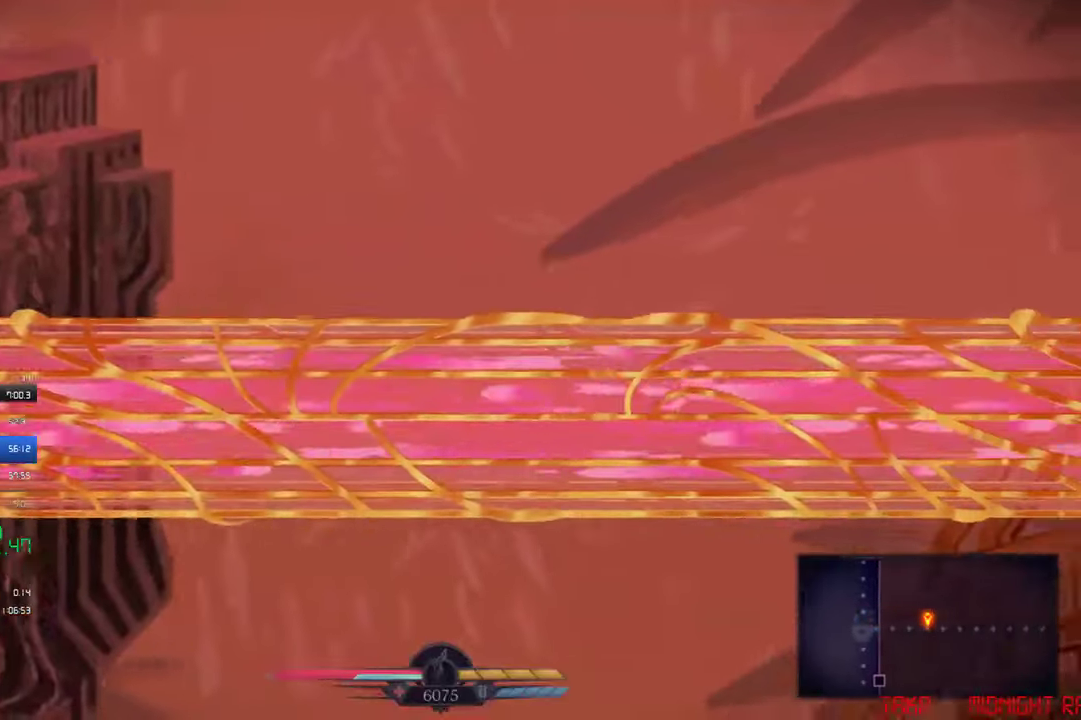
{"buttons": ["DPAD_RIGHT"], "left_stick": "center", "events": []}
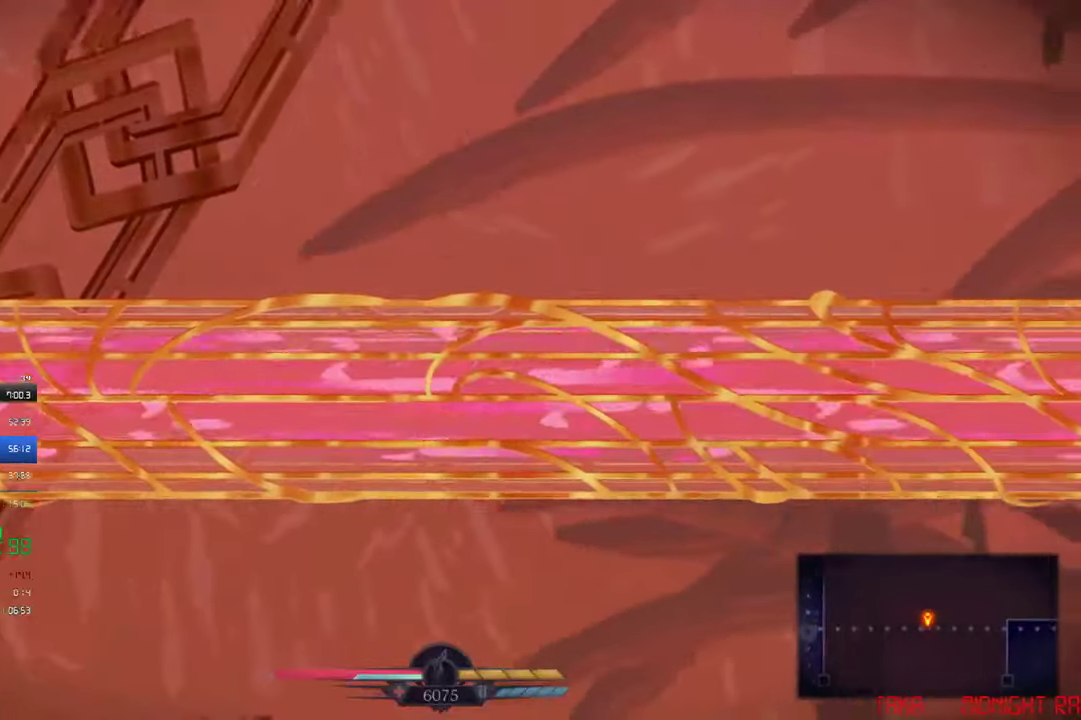
{"buttons": ["DPAD_RIGHT"], "left_stick": "center", "events": []}
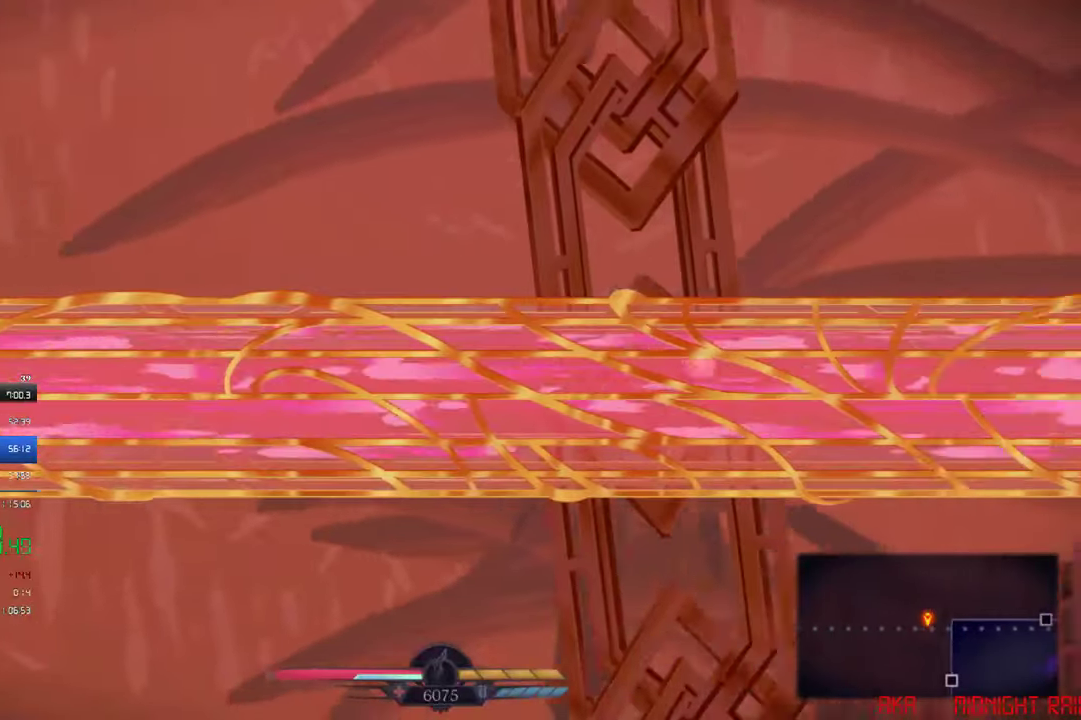
{"buttons": ["DPAD_RIGHT"], "left_stick": "center", "events": []}
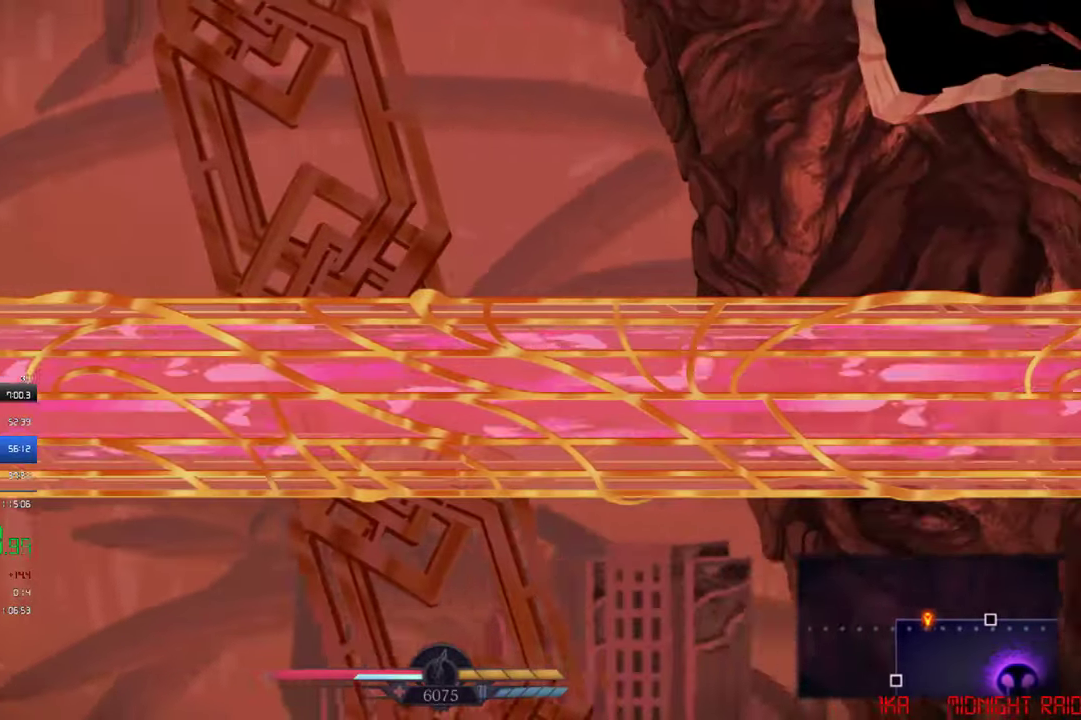
{"buttons": ["DPAD_RIGHT"], "left_stick": "center", "events": []}
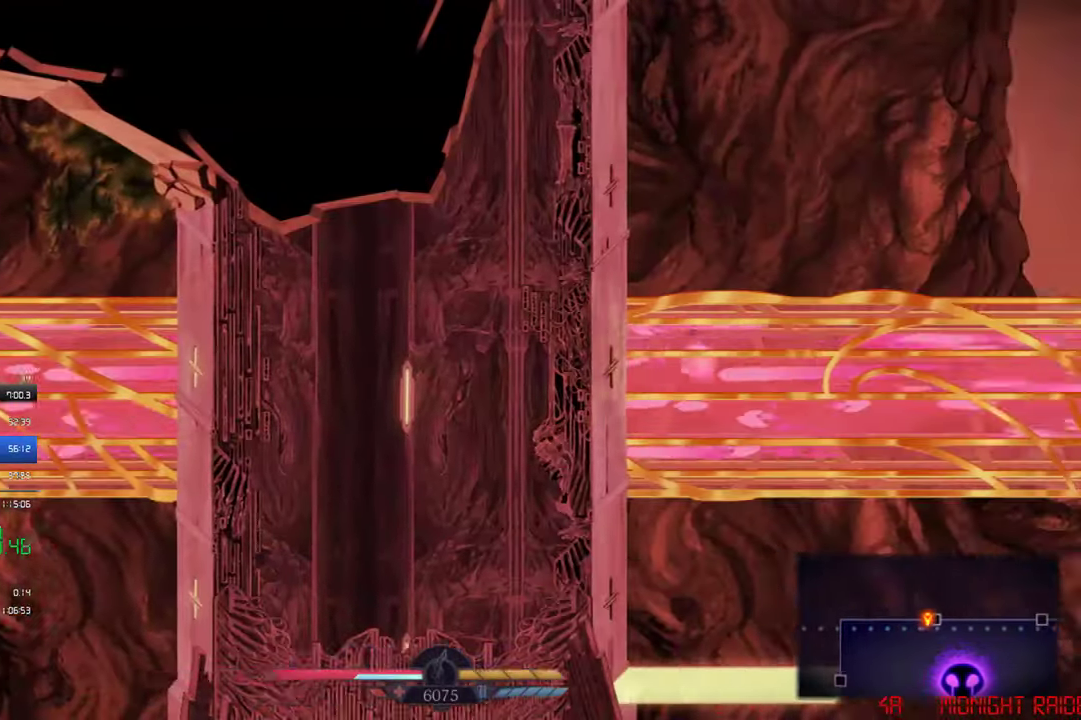
{"buttons": ["DPAD_RIGHT"], "left_stick": "center", "events": []}
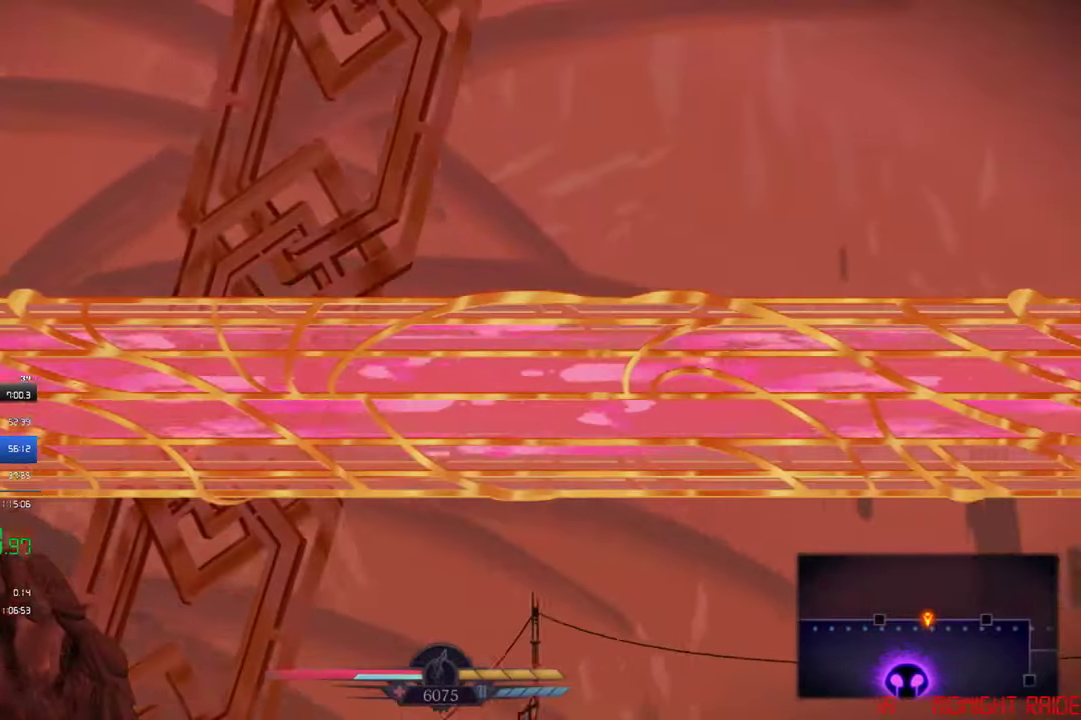
{"buttons": ["DPAD_RIGHT"], "left_stick": "center", "events": []}
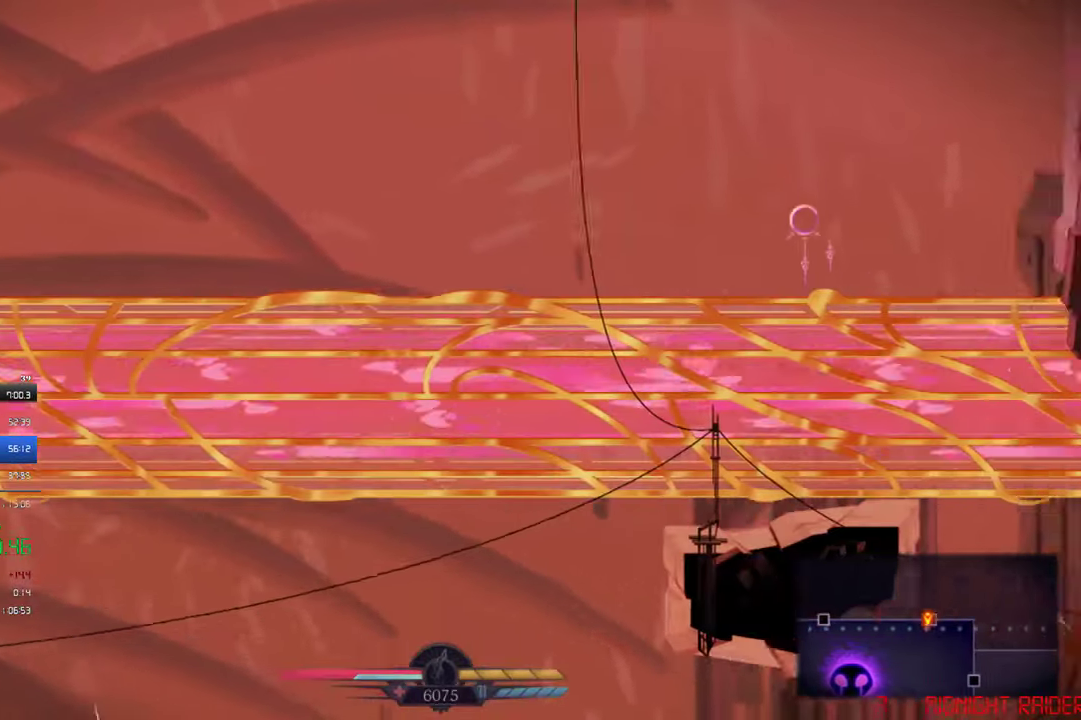
{"buttons": ["DPAD_RIGHT"], "left_stick": "center", "events": []}
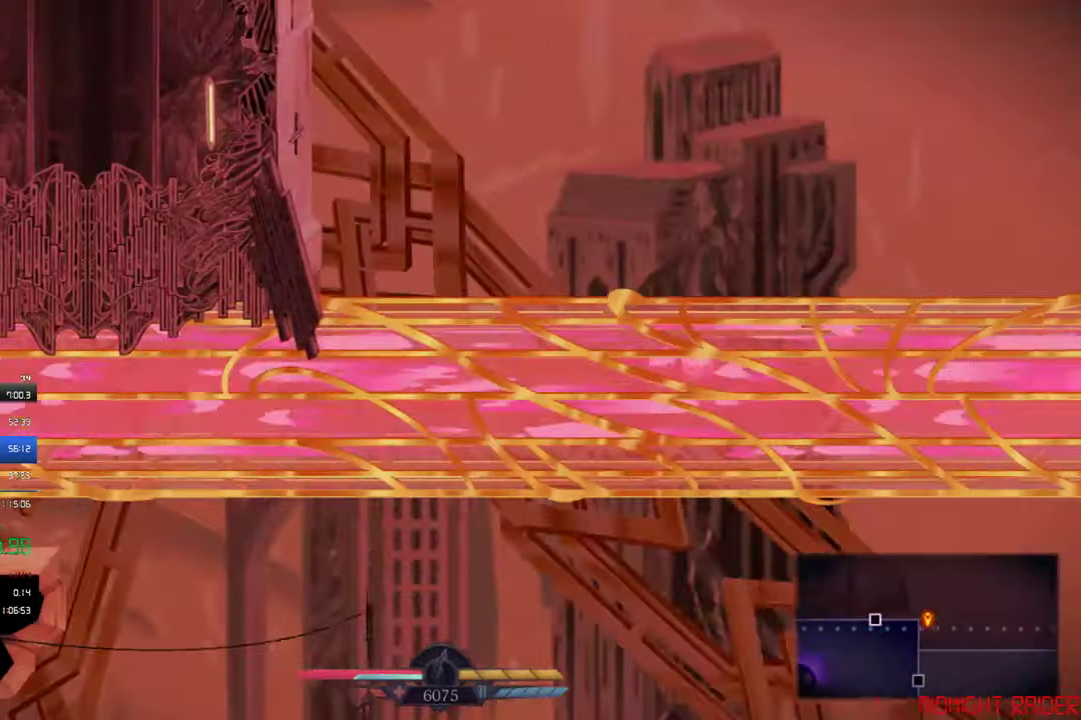
{"buttons": ["DPAD_RIGHT"], "left_stick": "center", "events": []}
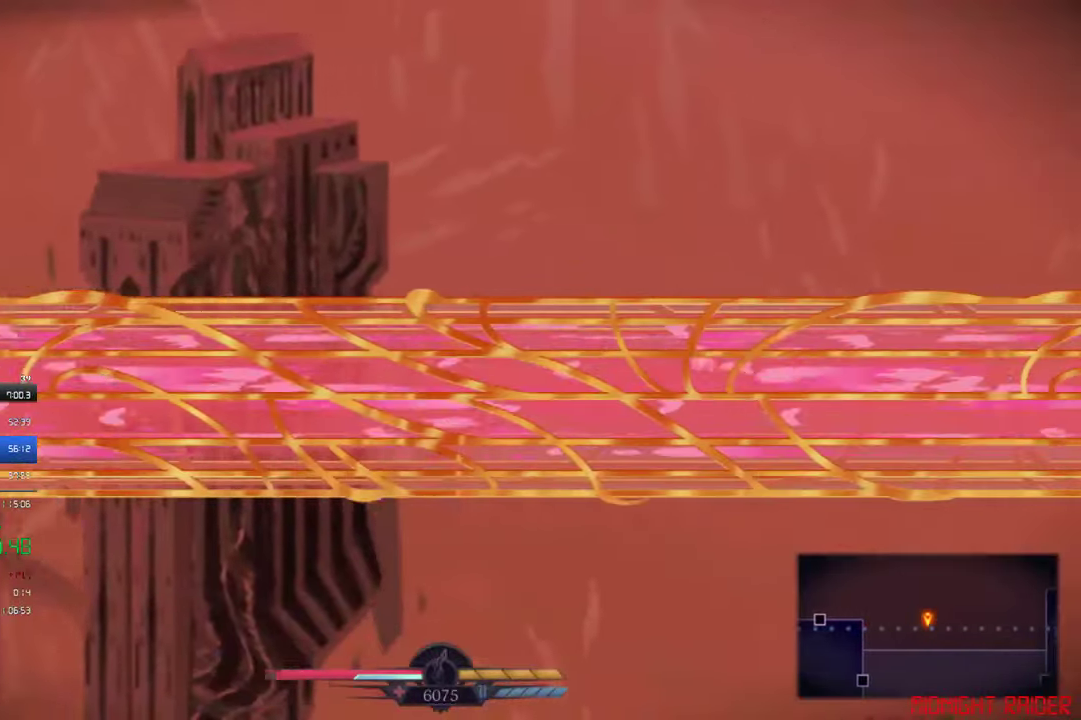
{"buttons": ["DPAD_RIGHT"], "left_stick": "center", "events": []}
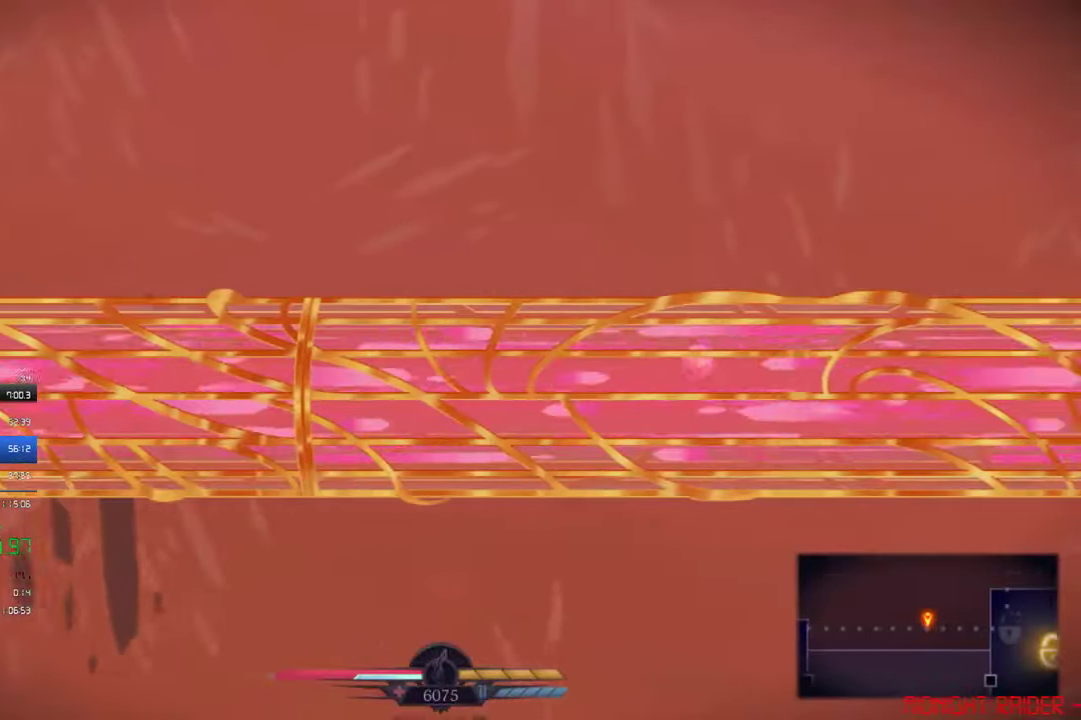
{"buttons": ["DPAD_RIGHT"], "left_stick": "center", "events": []}
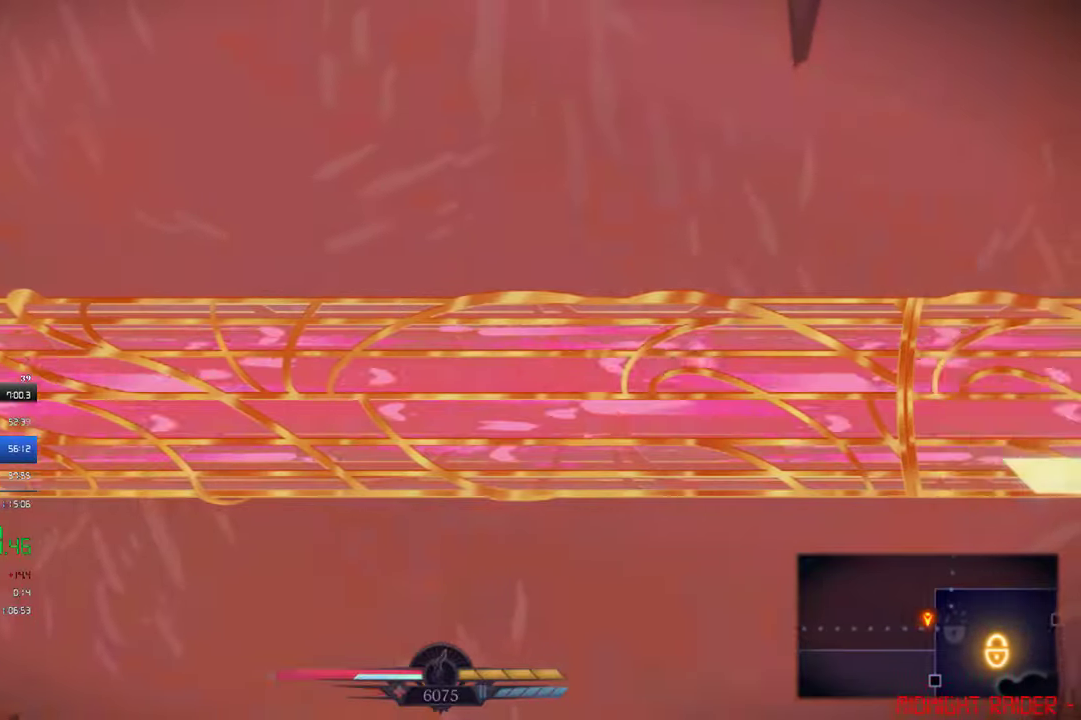
{"buttons": ["DPAD_UP"], "left_stick": "center", "events": [[17, "DPAD_RIGHT", "up"], [17, "DPAD_UP", "down"]]}
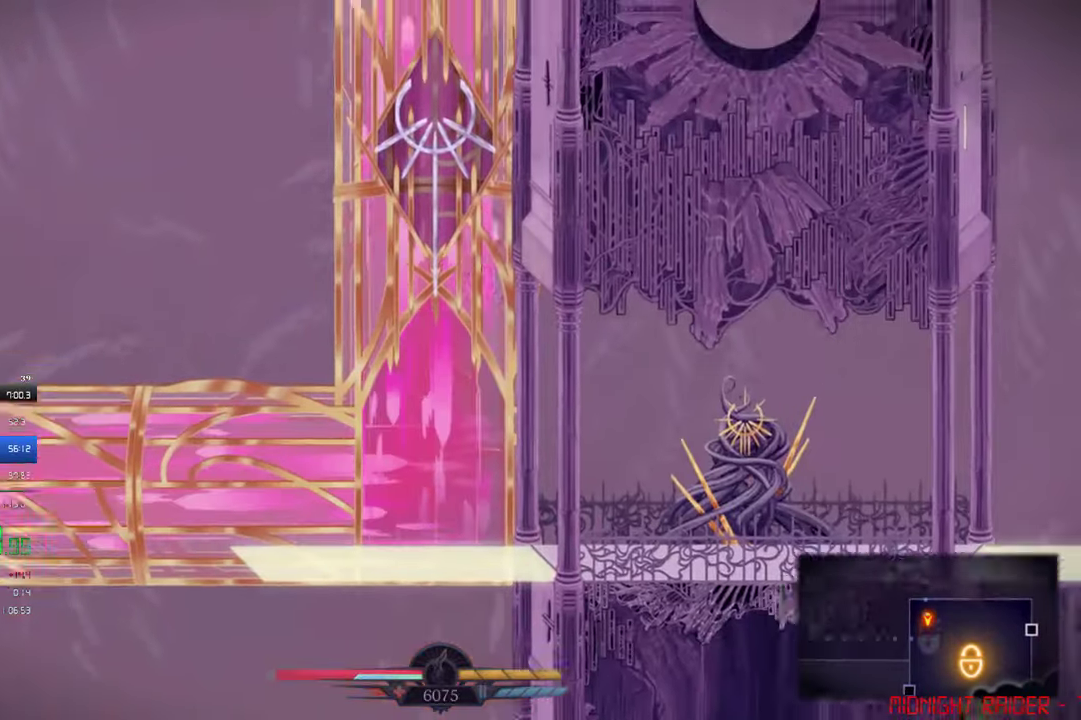
{"buttons": ["DPAD_UP"], "left_stick": "center", "events": []}
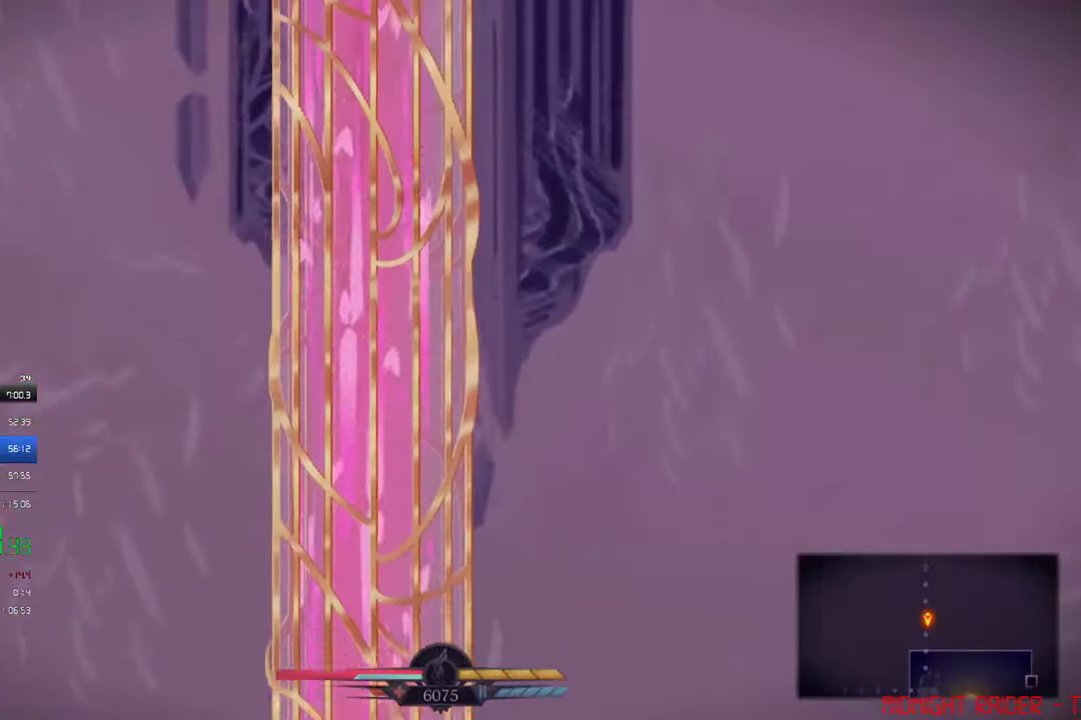
{"buttons": ["DPAD_UP"], "left_stick": "center", "events": []}
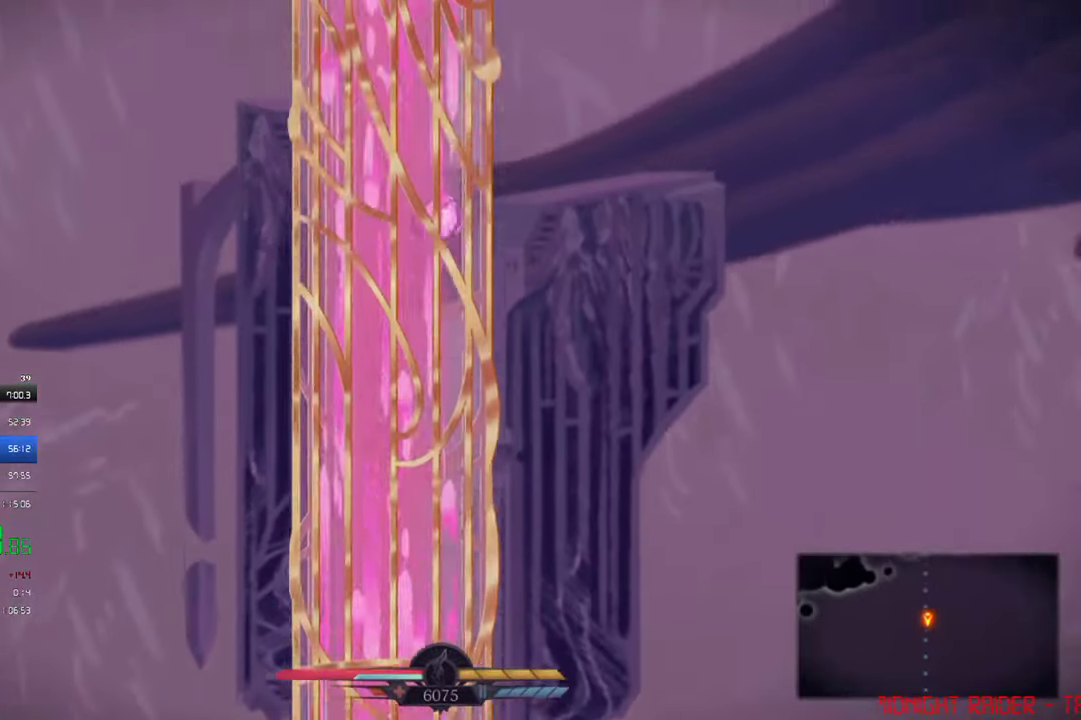
{"buttons": ["DPAD_UP"], "left_stick": "center", "events": []}